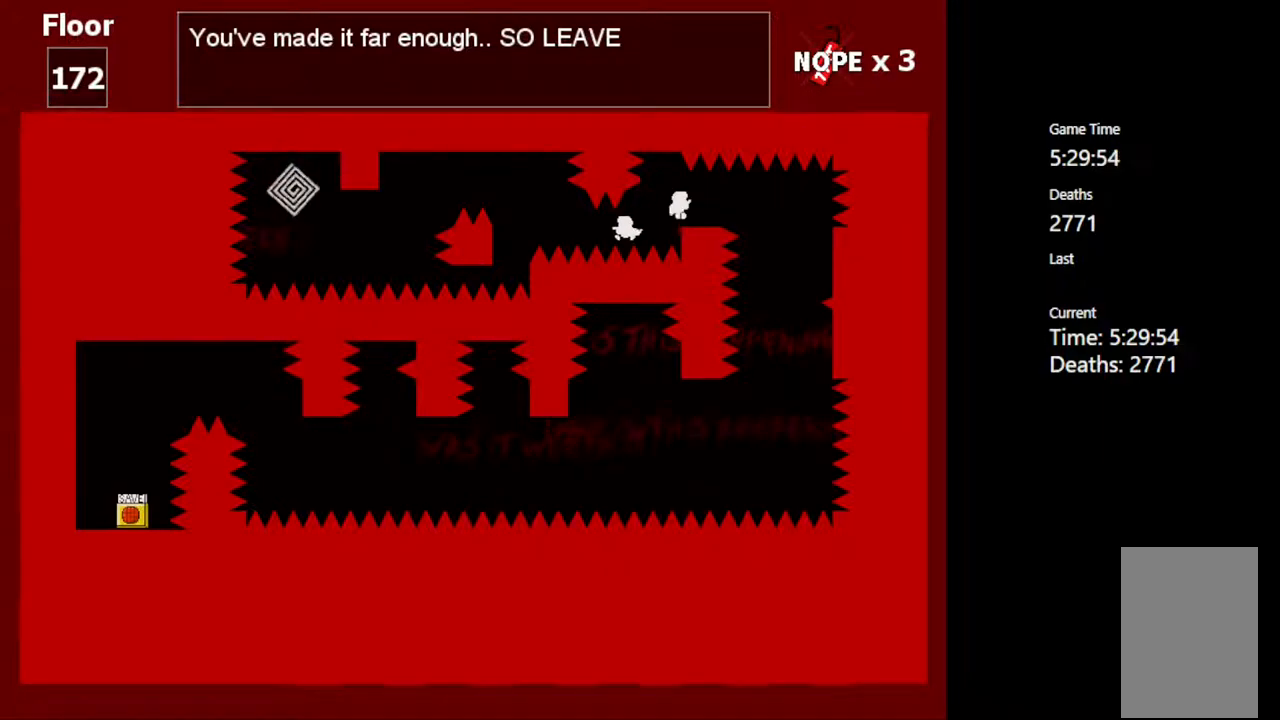
Gameplay with keyboard; each line is a JSON object with the keys held at the frame after it. "events" lists presses ("down") and releases ("up") of "c", "ctrl", "down", "left", "r", "right", "shift_l", "shift_r", "up", "v", "x" and "z" between this image and that frame as [ms after this image, input, new state], when the widget could be followed in between. No other keys are recorded. Mouse input is not recorded.
{"keys": [], "events": [[67, "right", "up"]]}
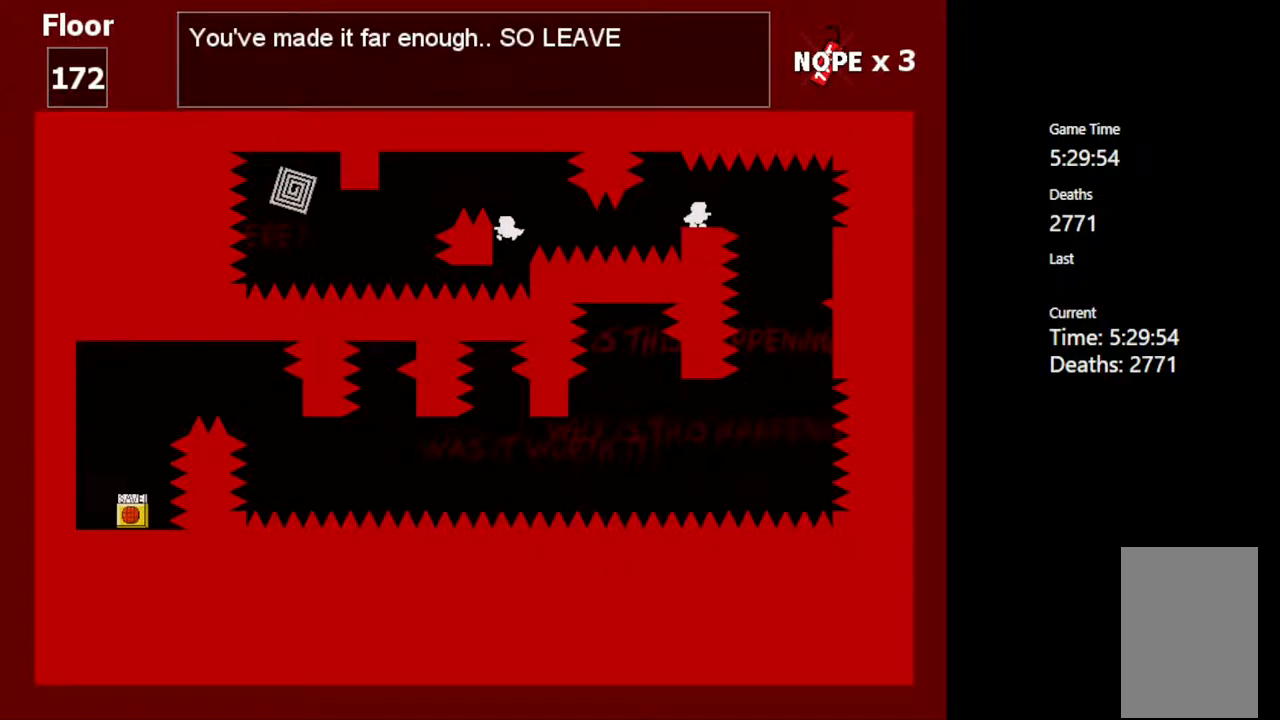
{"keys": ["left", "z"], "events": [[100, "shift_l", "down"], [183, "left", "down"], [483, "shift_l", "up"], [500, "z", "down"]]}
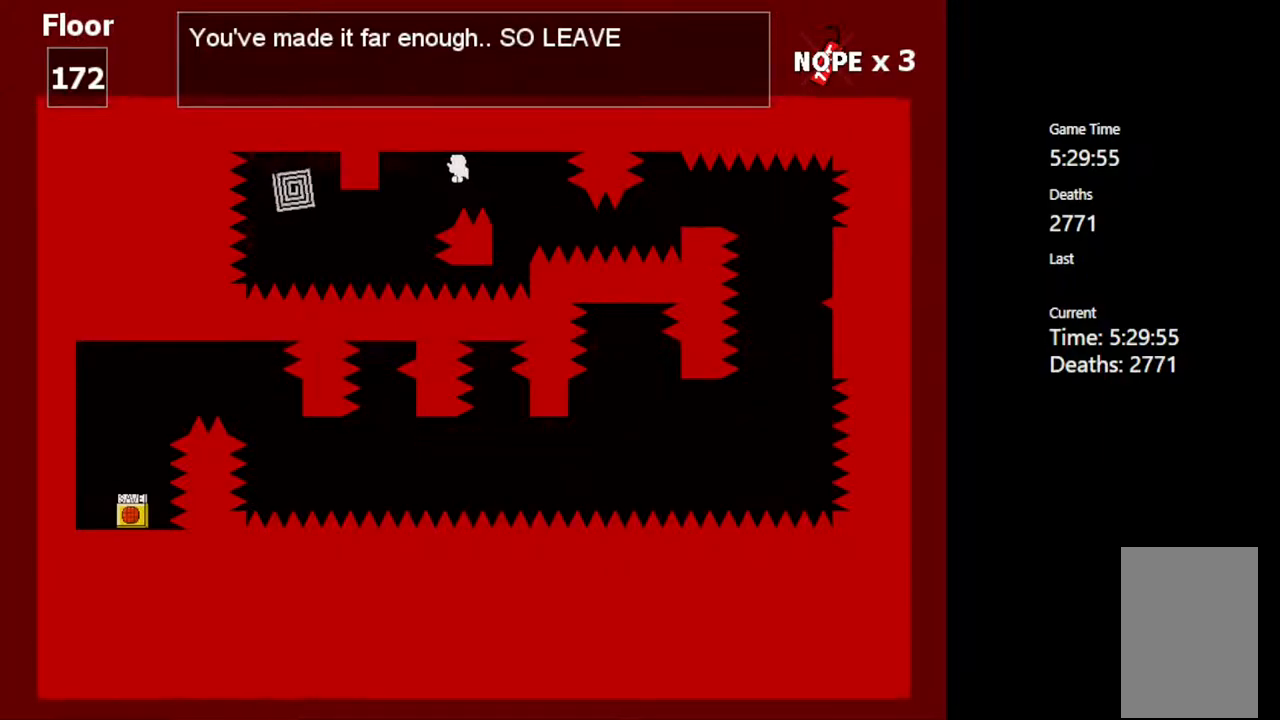
{"keys": ["left"], "events": [[117, "z", "up"]]}
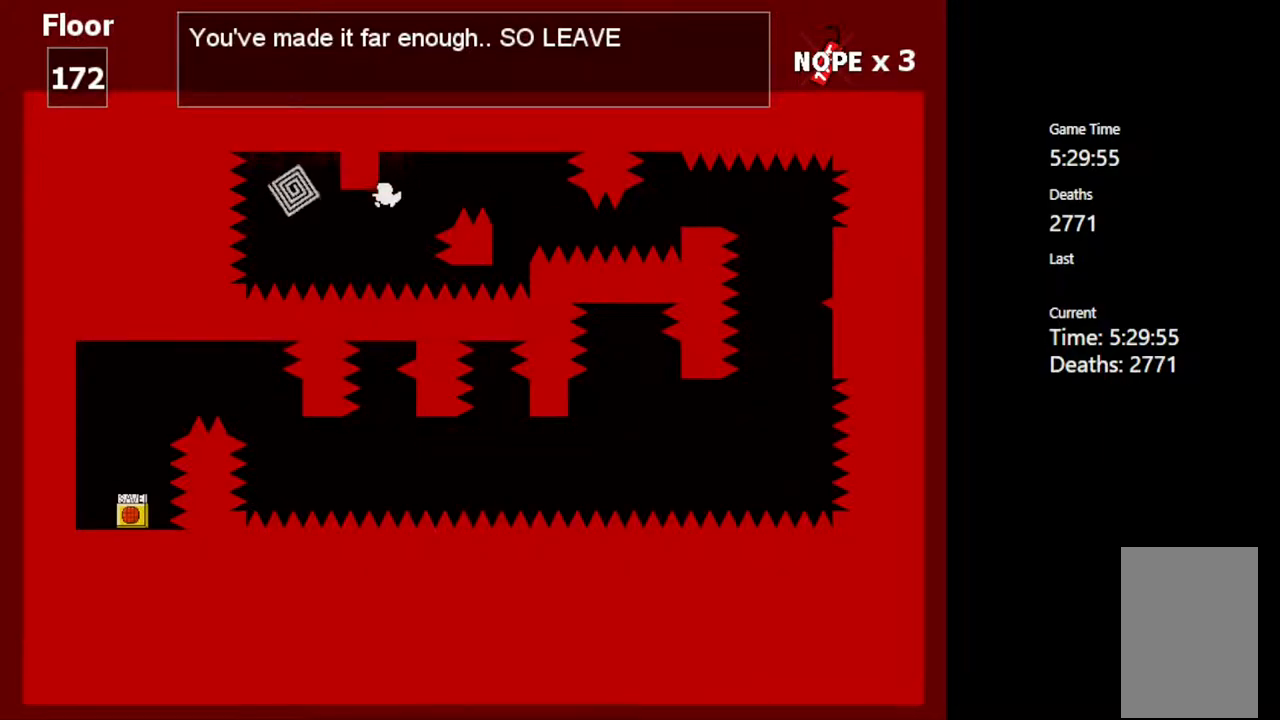
{"keys": ["left", "shift_l"], "events": [[167, "shift_l", "down"]]}
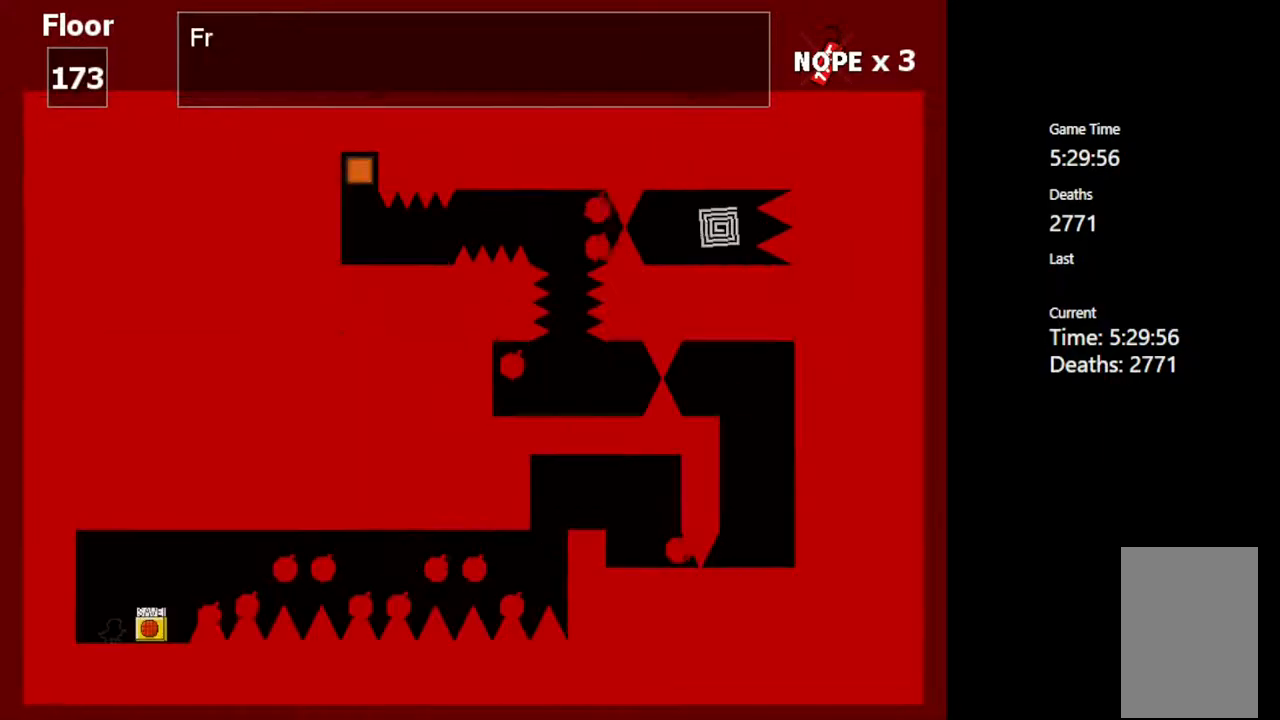
{"keys": [], "events": [[50, "left", "up"], [67, "shift_l", "up"]]}
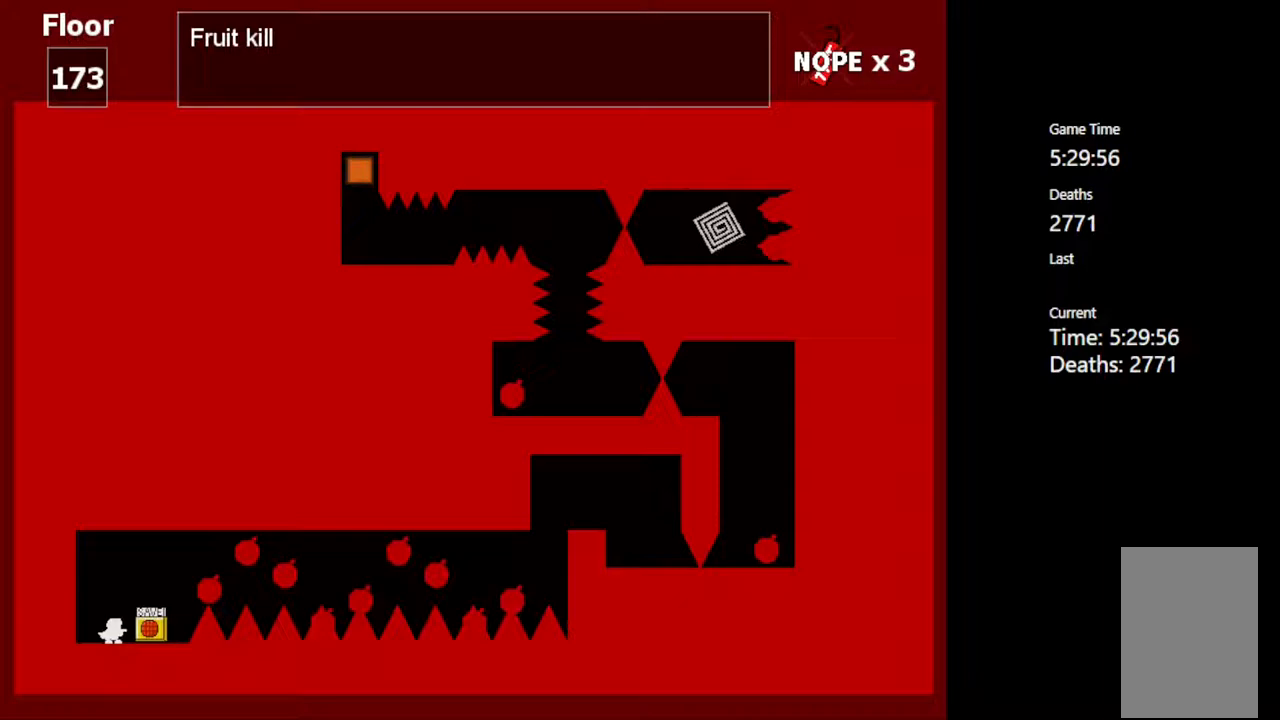
{"keys": [], "events": [[67, "right", "down"], [283, "right", "up"]]}
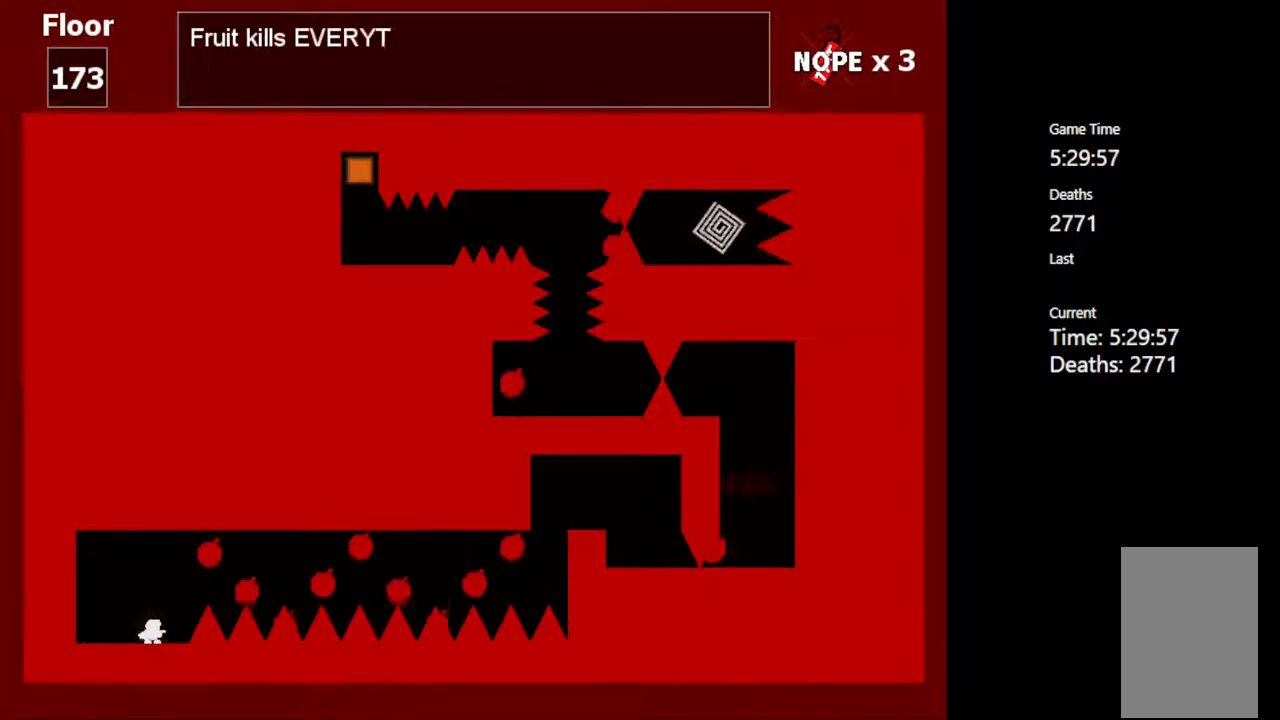
{"keys": ["shift_l"], "events": [[67, "right", "down"], [117, "right", "up"], [350, "shift_l", "down"]]}
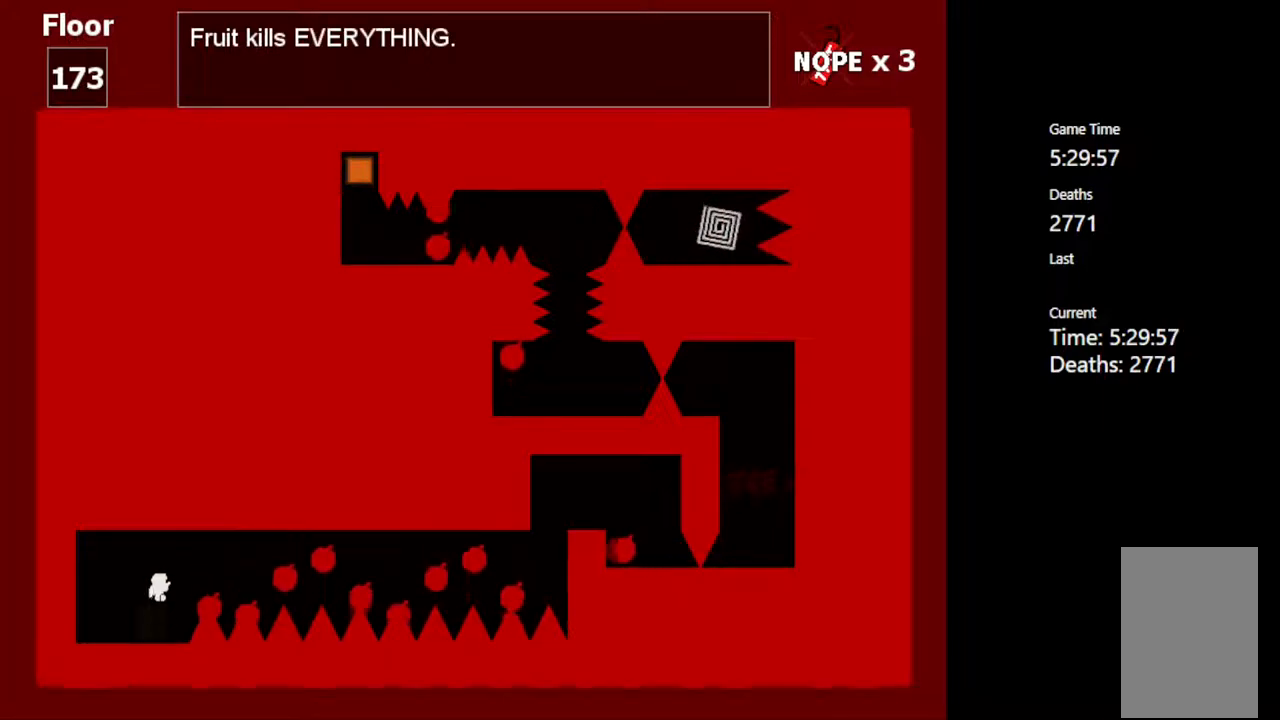
{"keys": [], "events": [[167, "z", "down"], [200, "shift_l", "up"], [283, "z", "up"]]}
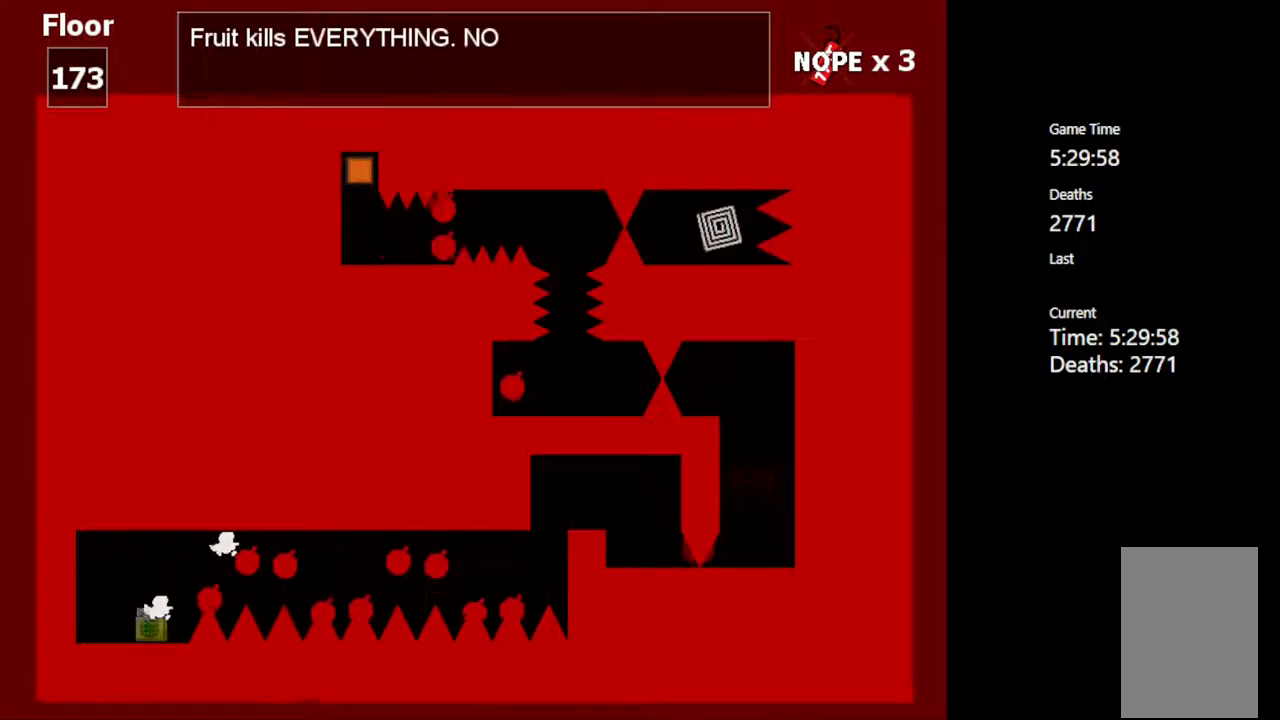
{"keys": [], "events": [[50, "r", "down"], [117, "r", "up"]]}
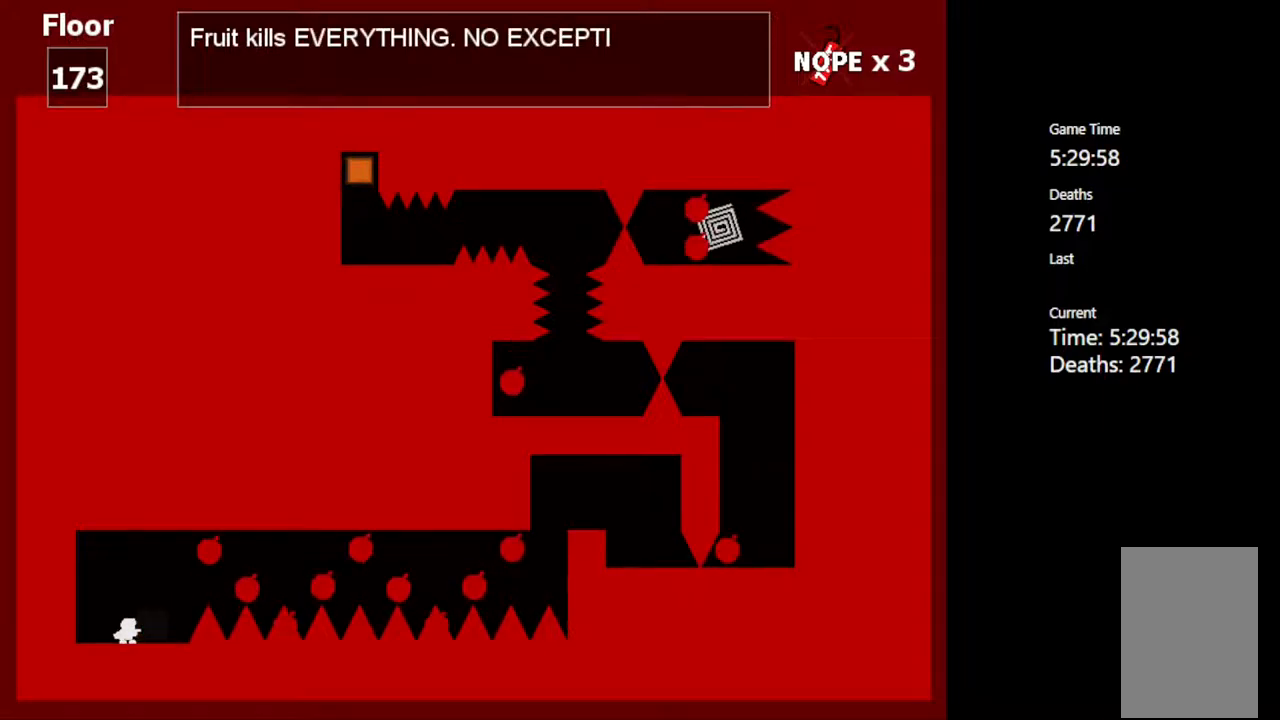
{"keys": ["shift_l", "z"], "events": [[117, "right", "down"], [133, "shift_l", "down"], [250, "right", "up"], [467, "z", "down"]]}
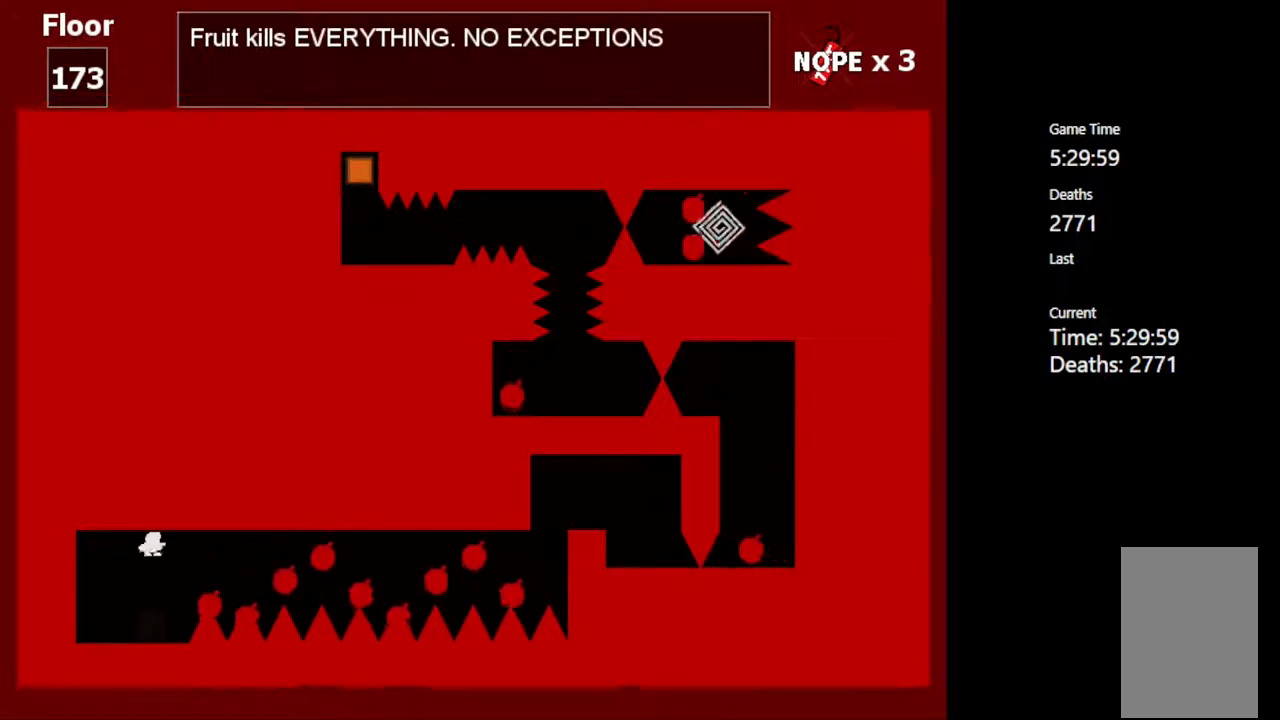
{"keys": [], "events": [[17, "shift_l", "up"], [117, "z", "up"]]}
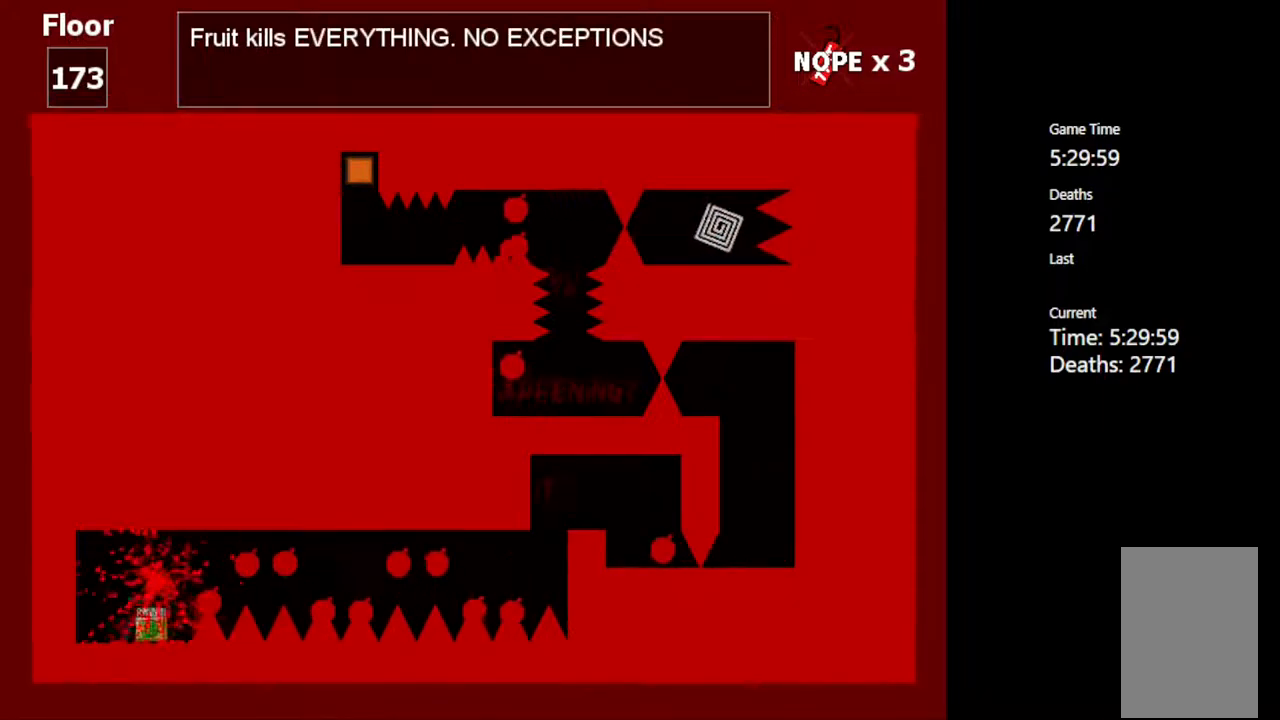
{"keys": ["shift_l"], "events": [[33, "r", "down"], [100, "r", "up"], [183, "shift_l", "down"]]}
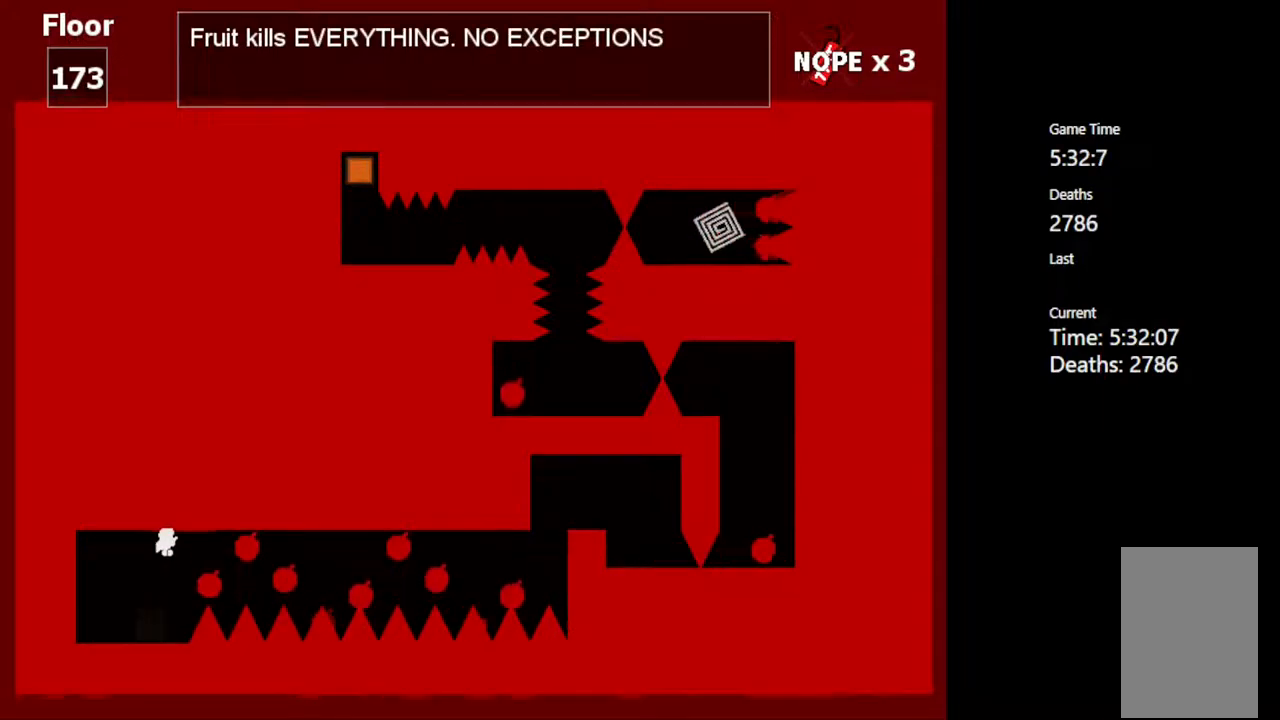
{"keys": [], "events": [[17, "z", "down"], [33, "shift_l", "up"], [150, "z", "up"]]}
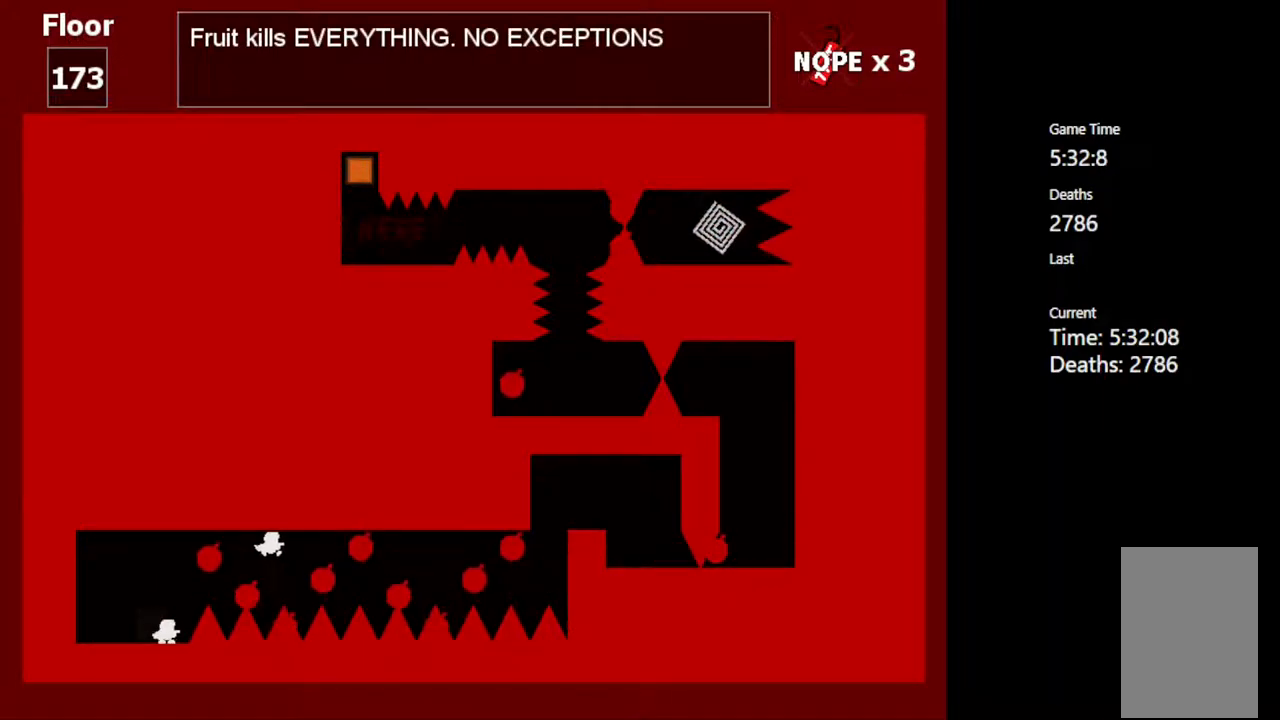
{"keys": [], "events": []}
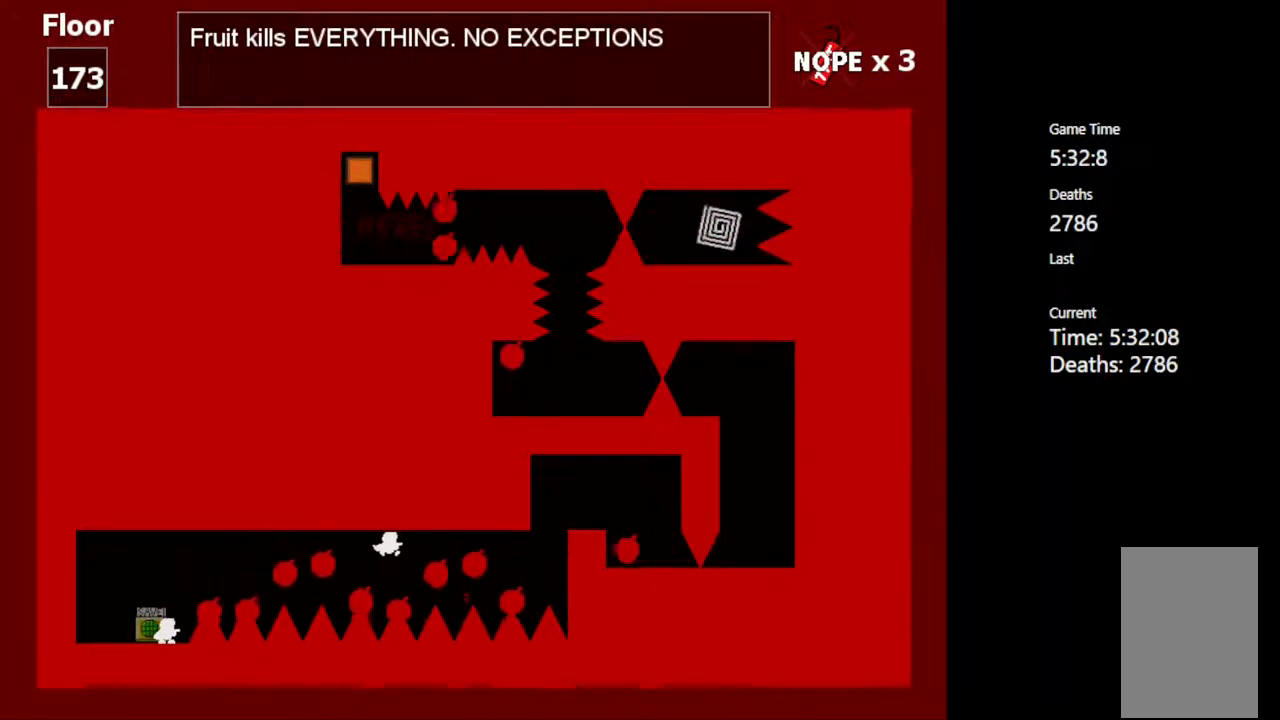
{"keys": [], "events": []}
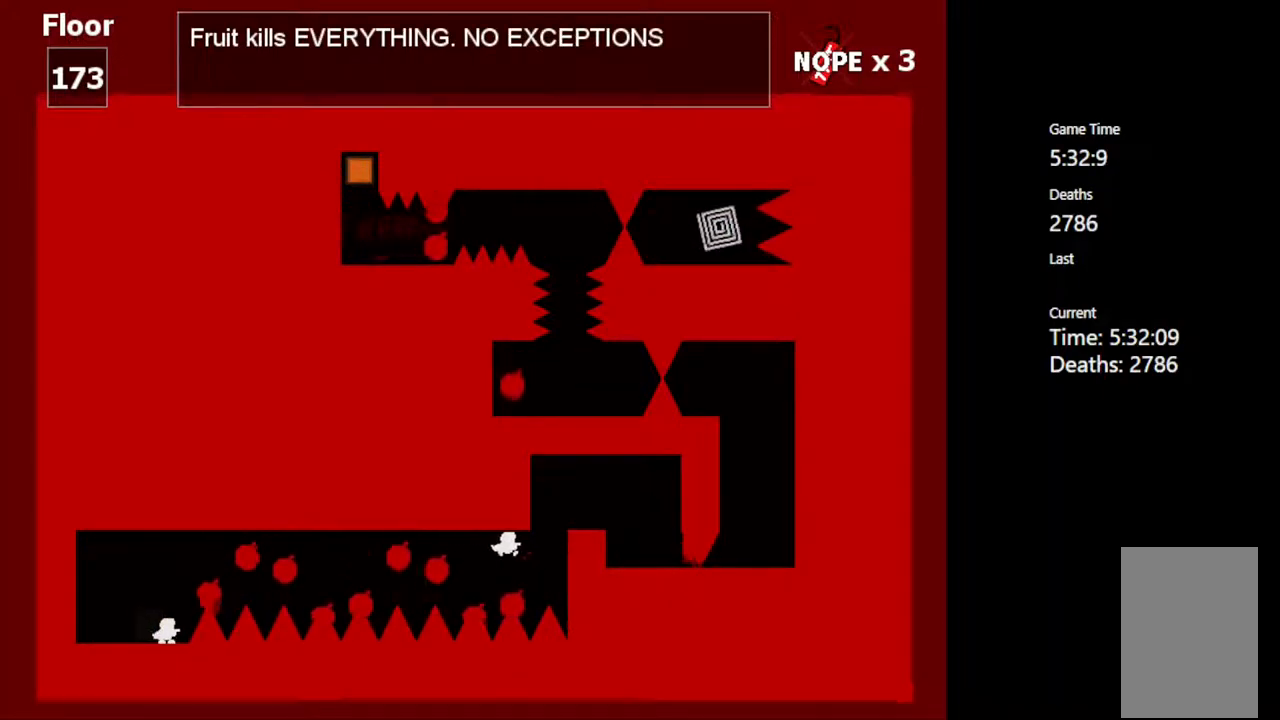
{"keys": ["right"], "events": [[217, "shift_l", "down"], [250, "right", "down"], [450, "shift_l", "up"]]}
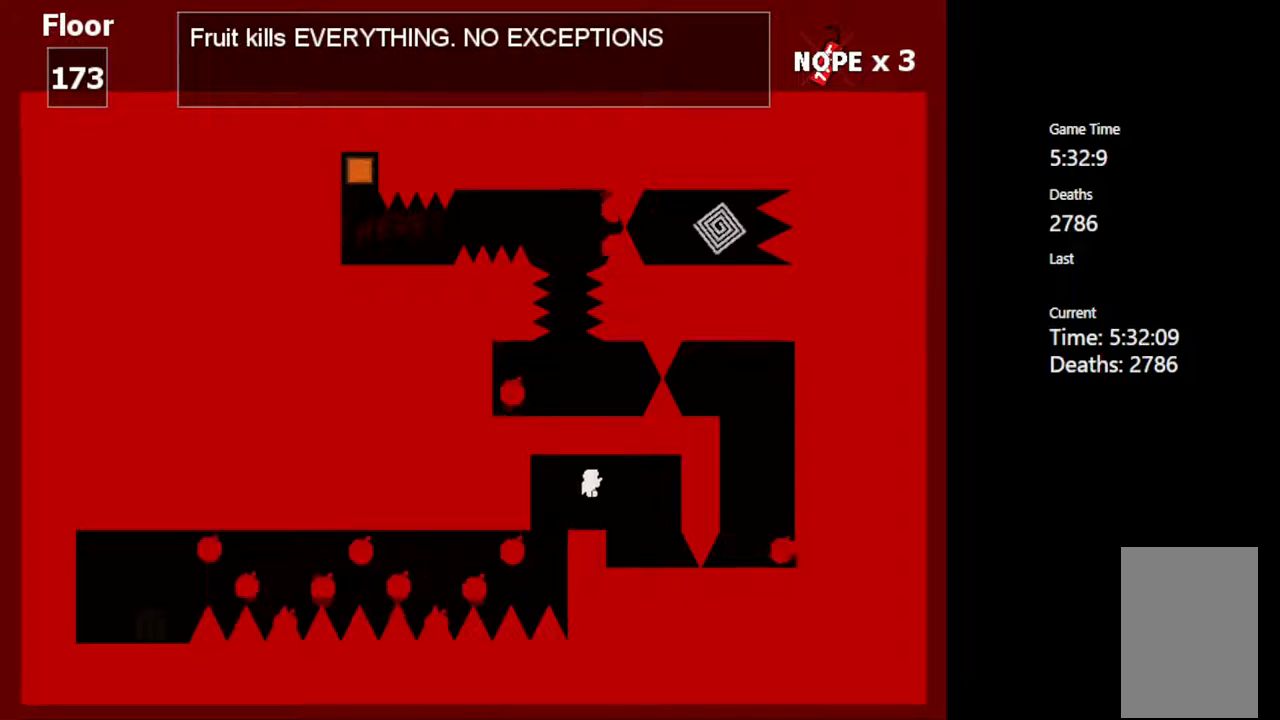
{"keys": [], "events": [[50, "right", "up"]]}
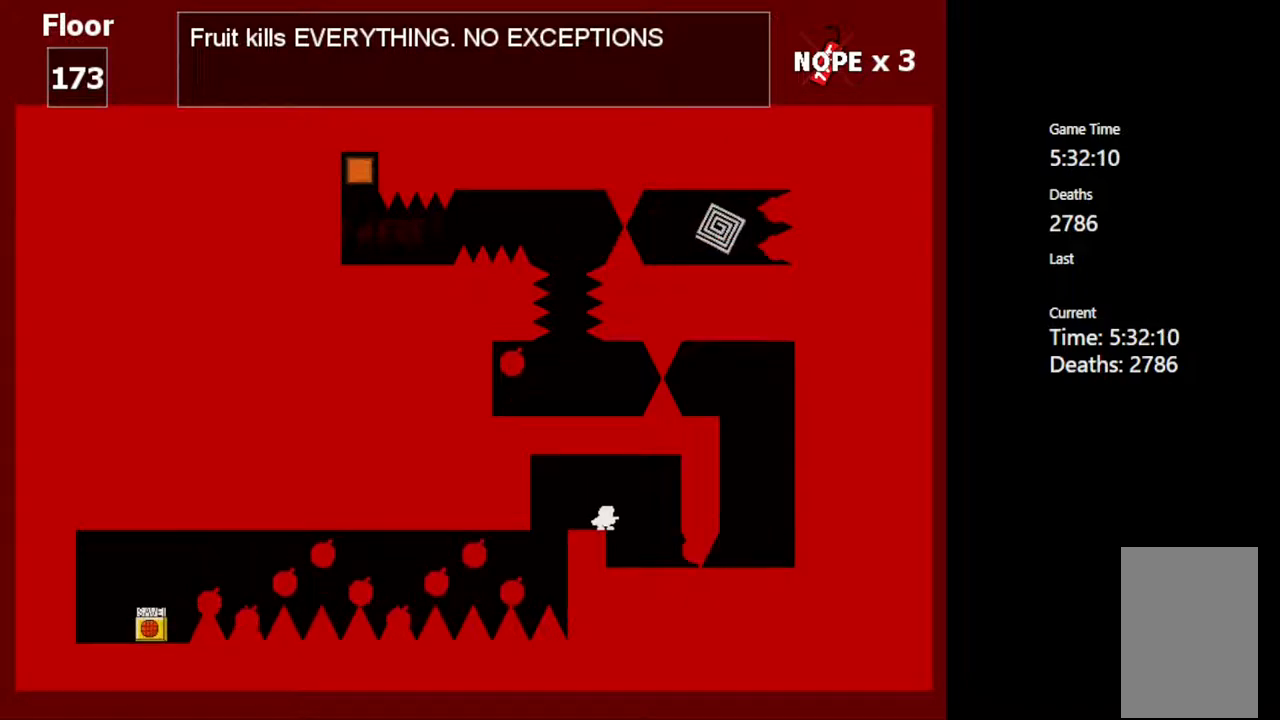
{"keys": [], "events": [[200, "left", "down"], [300, "left", "up"]]}
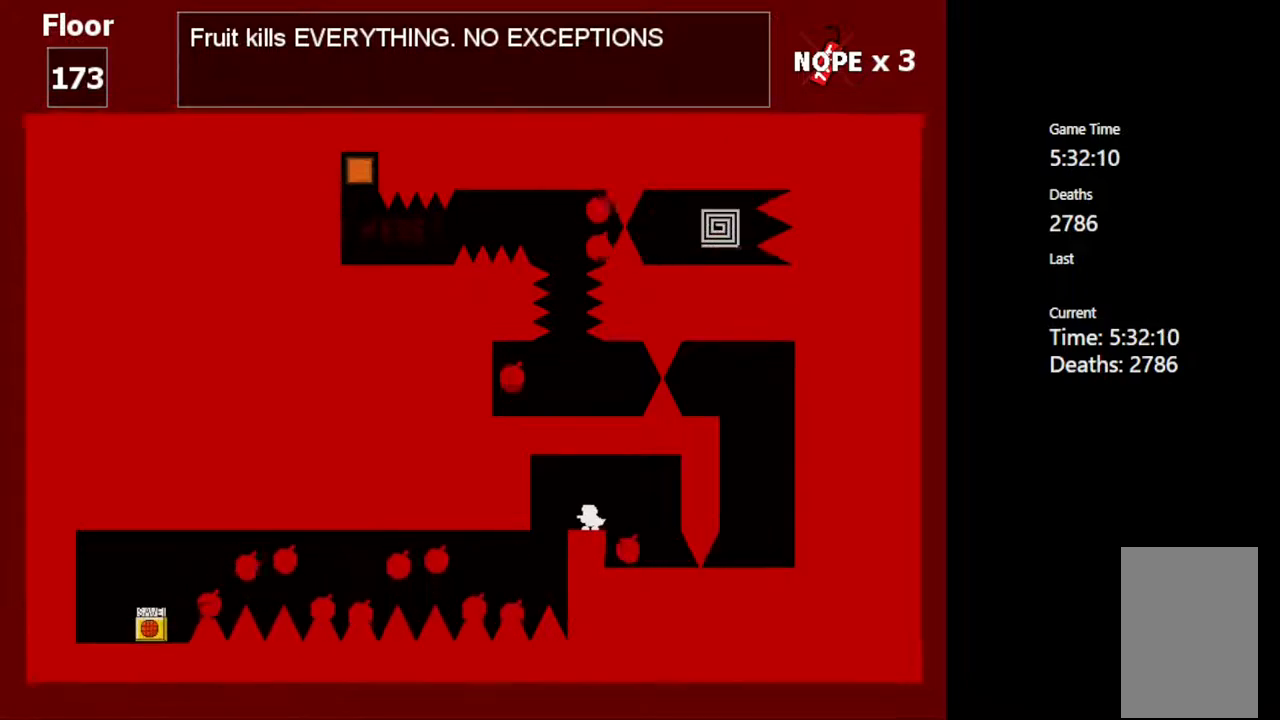
{"keys": [], "events": [[100, "right", "down"], [367, "right", "up"]]}
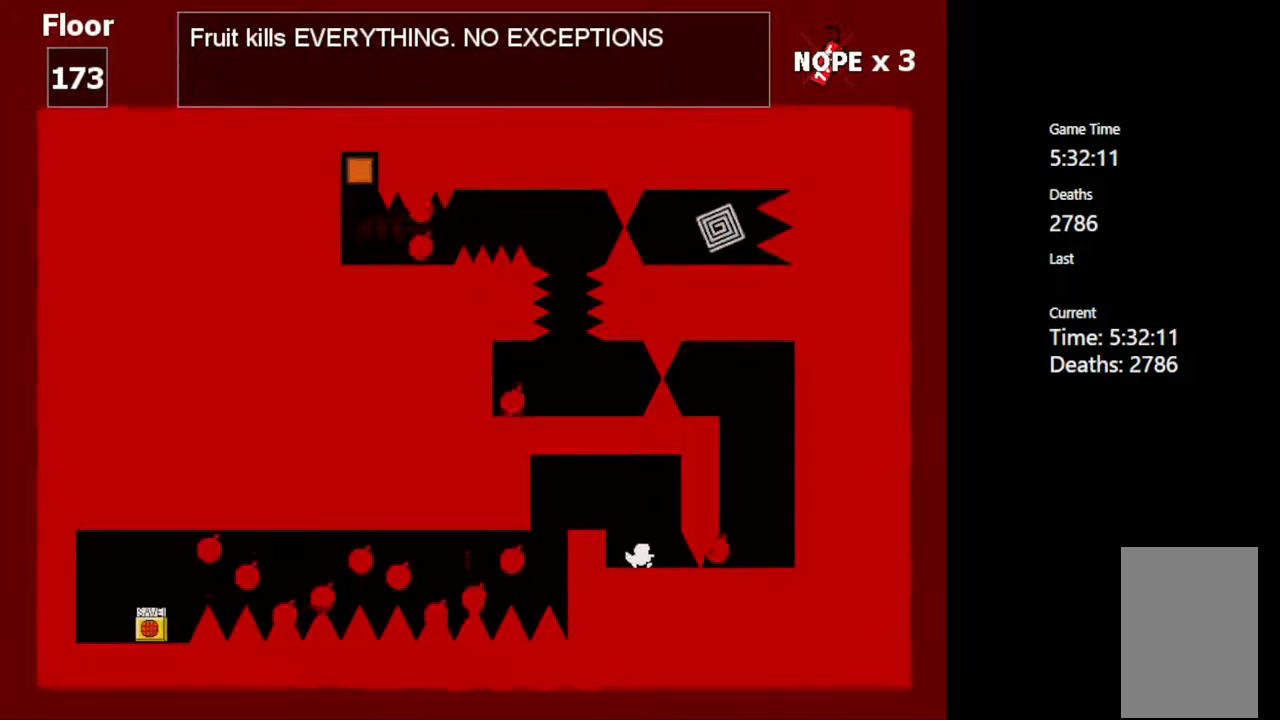
{"keys": [], "events": []}
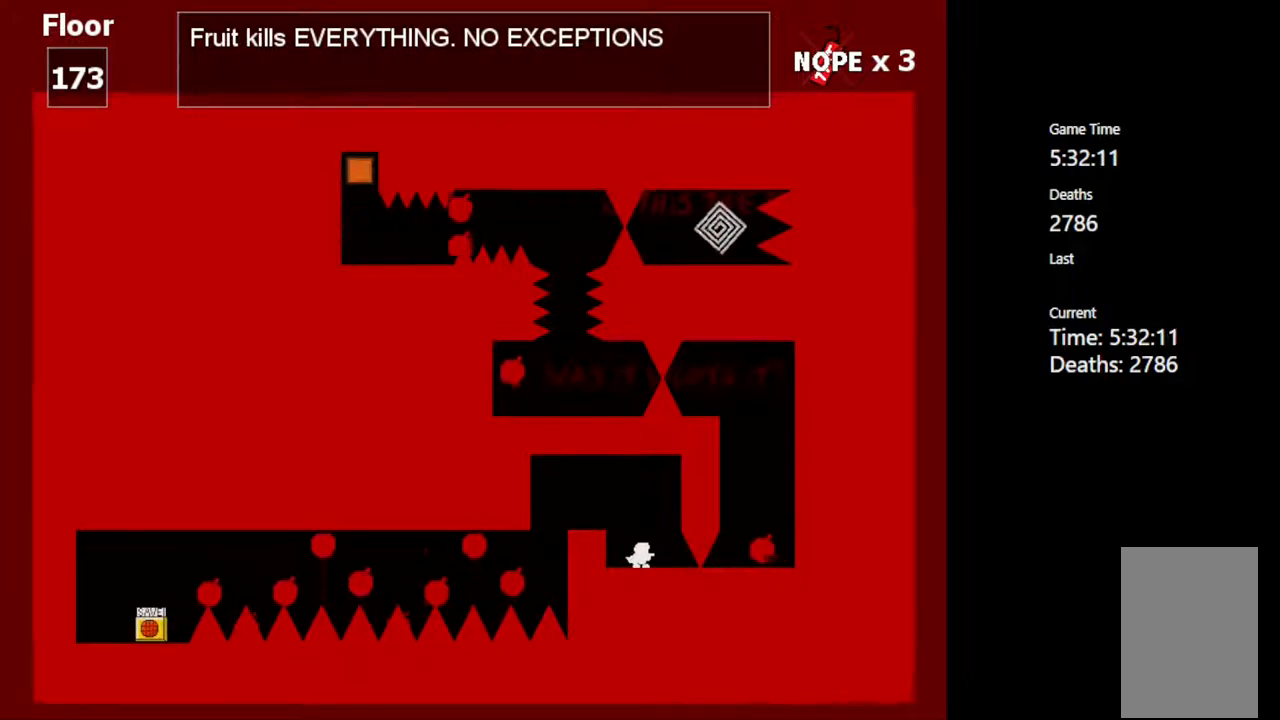
{"keys": [], "events": [[250, "shift_l", "down"], [283, "right", "down"], [417, "shift_l", "up"], [500, "right", "up"]]}
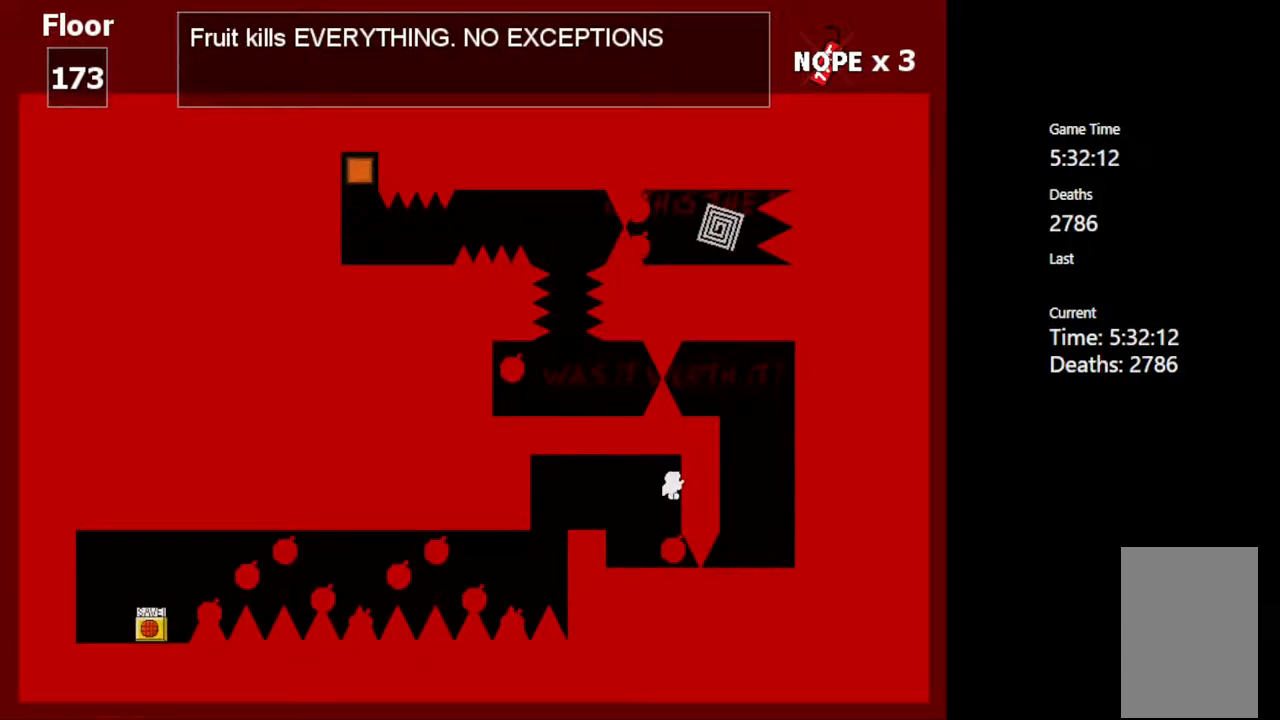
{"keys": ["left", "shift_l"], "events": [[350, "z", "down"], [383, "shift_l", "down"], [433, "z", "up"], [483, "left", "down"]]}
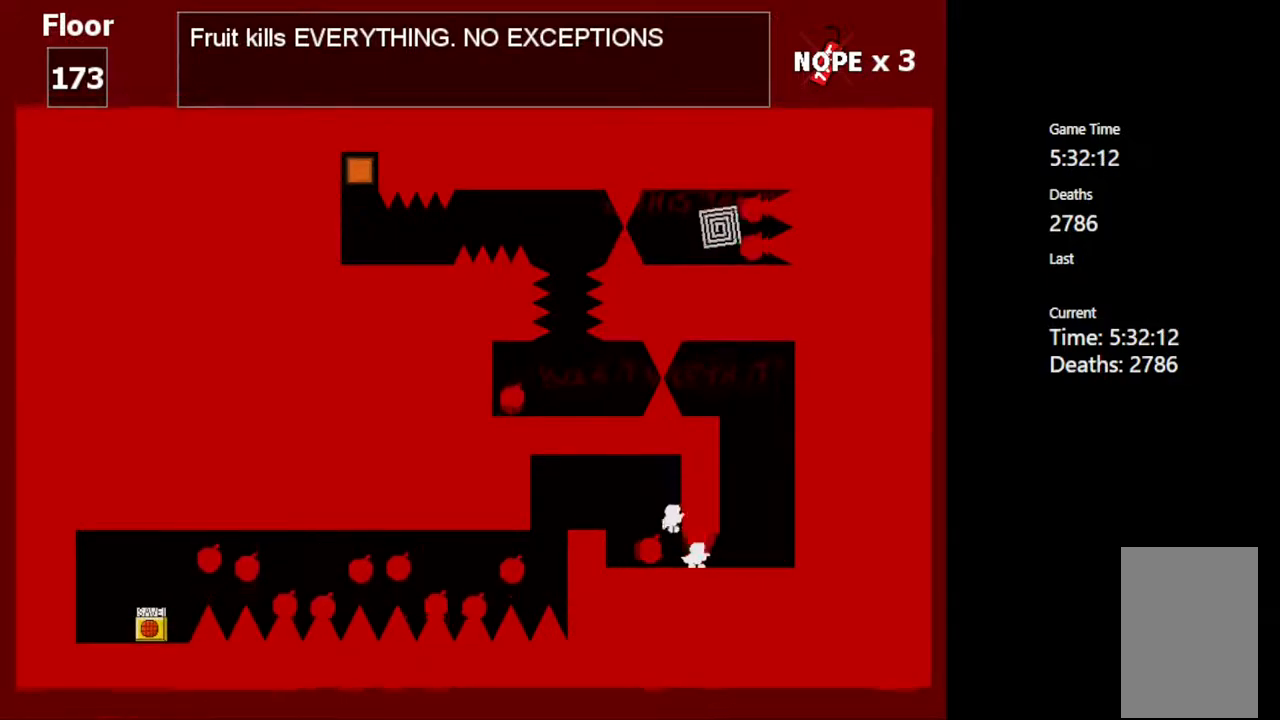
{"keys": ["shift_l"], "events": [[133, "shift_l", "up"], [400, "left", "up"], [483, "shift_l", "down"]]}
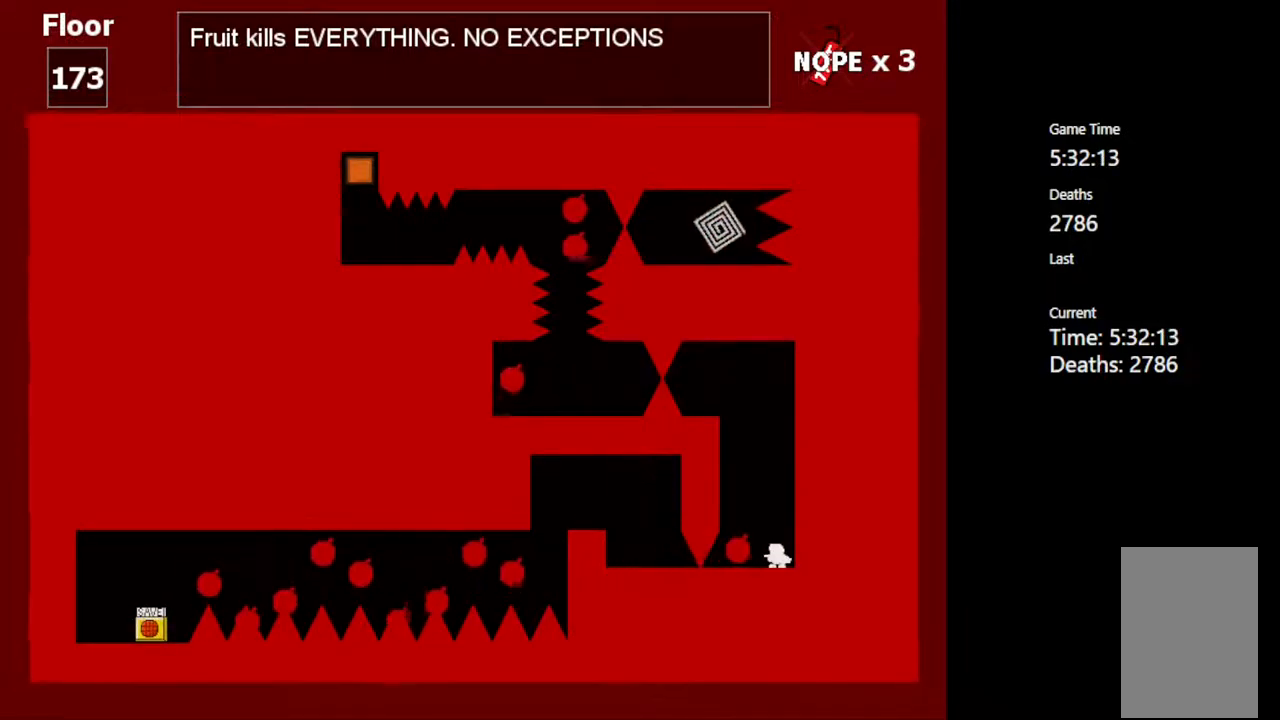
{"keys": [], "events": [[33, "right", "down"], [283, "shift_l", "up"], [300, "right", "up"]]}
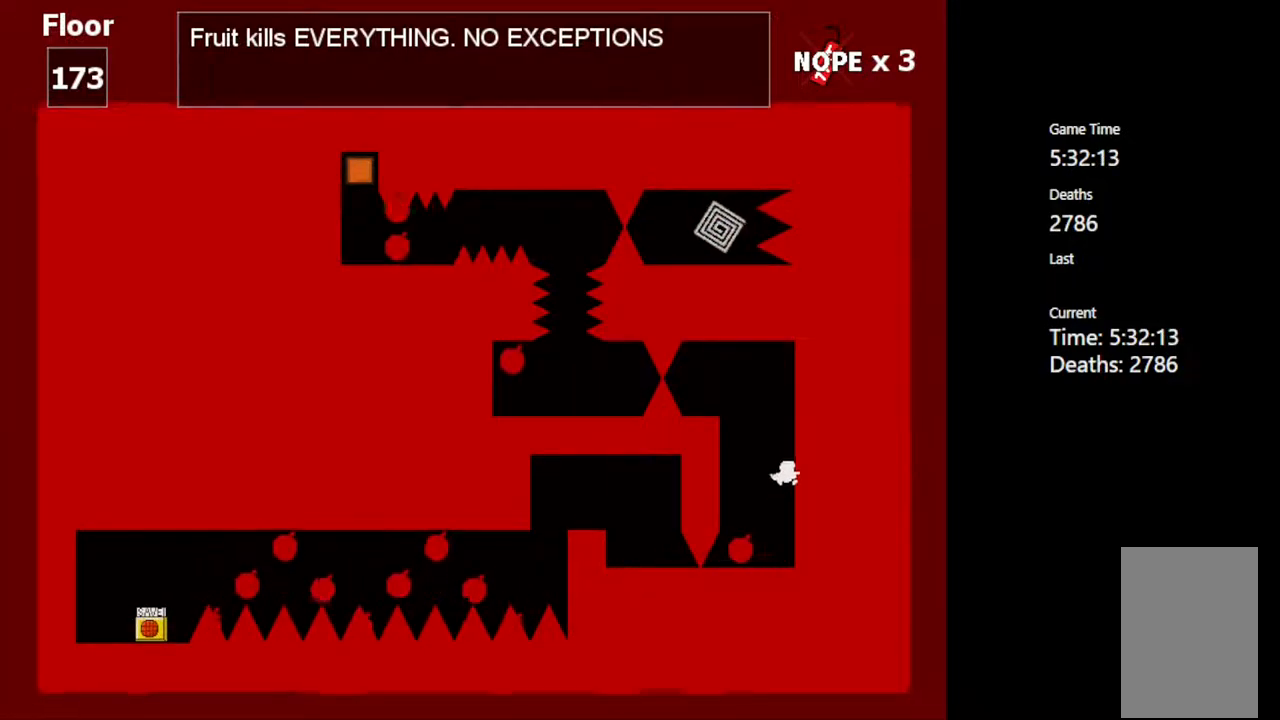
{"keys": ["shift_l"], "events": [[150, "left", "down"], [300, "shift_l", "down"], [433, "left", "up"]]}
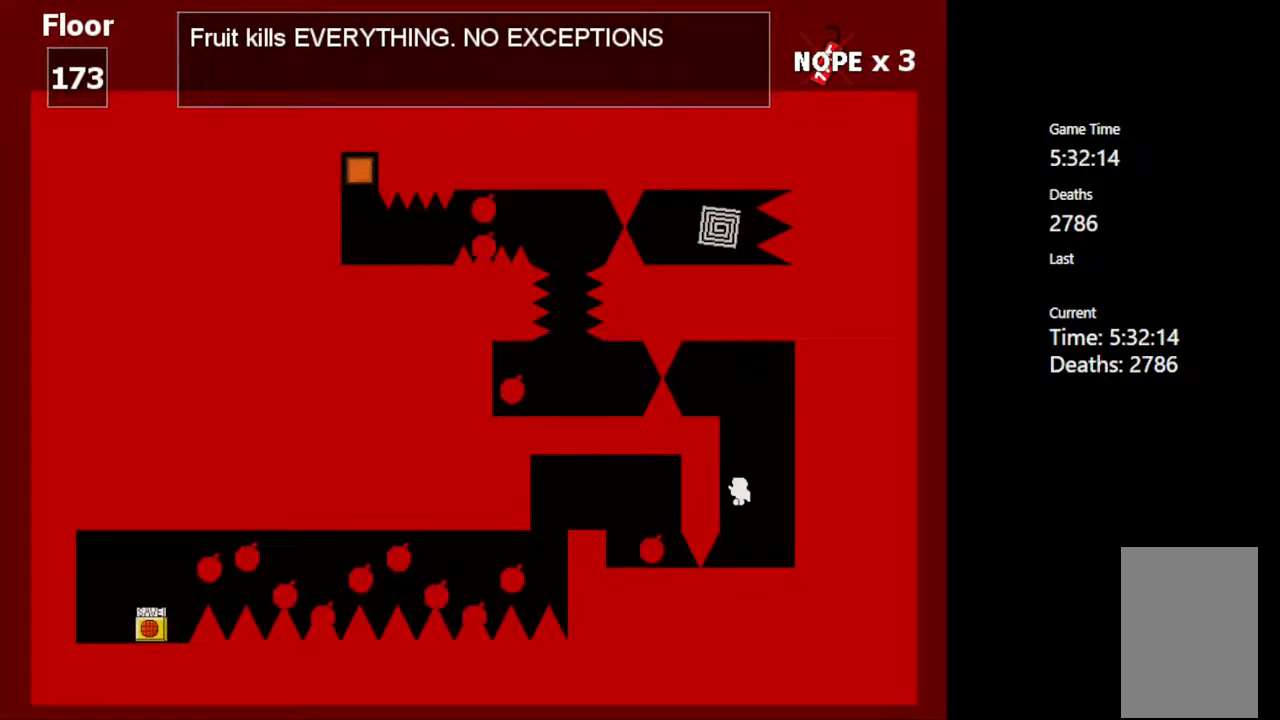
{"keys": ["left", "shift_l"], "events": [[150, "shift_l", "up"], [233, "shift_l", "down"], [417, "left", "down"]]}
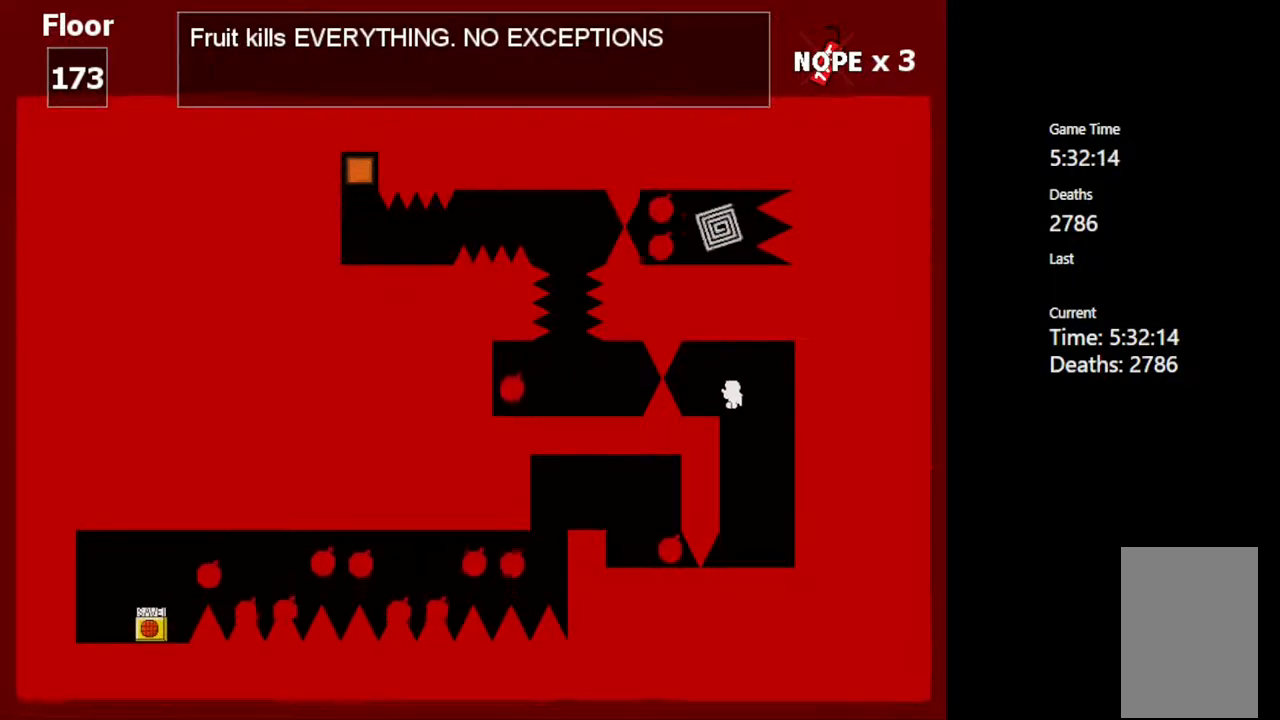
{"keys": [], "events": [[33, "shift_l", "up"], [100, "left", "up"]]}
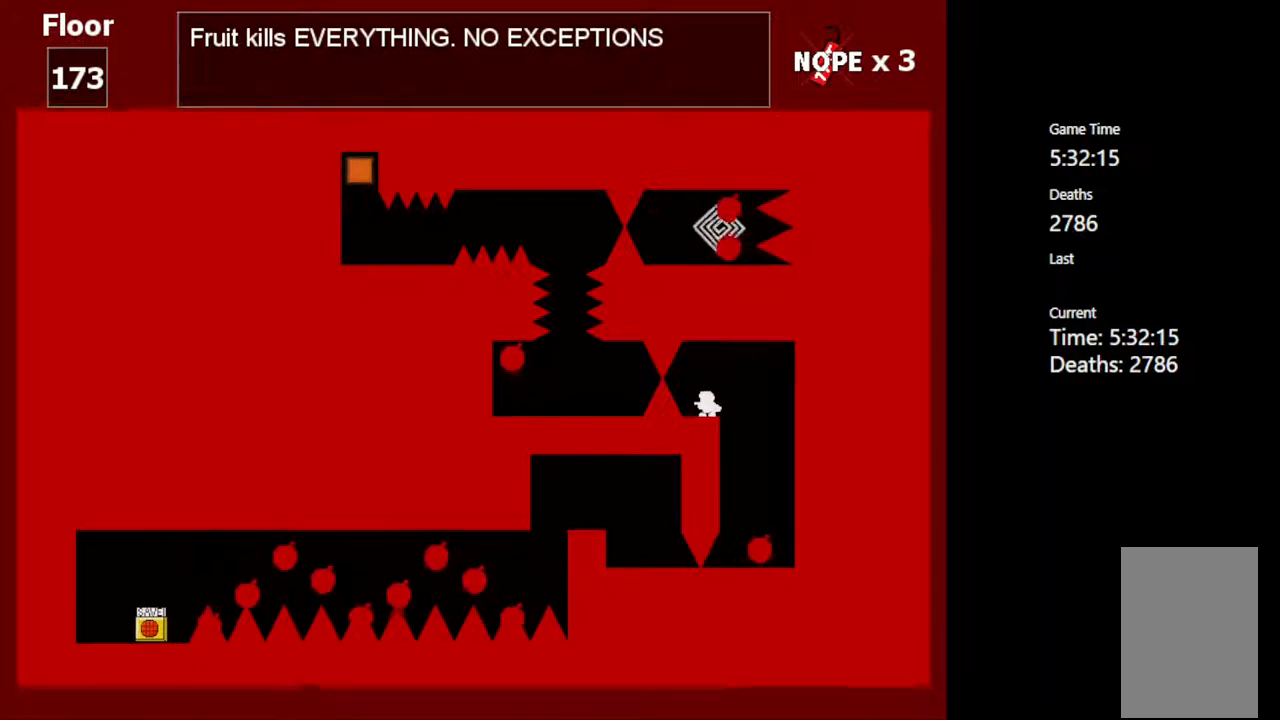
{"keys": [], "events": []}
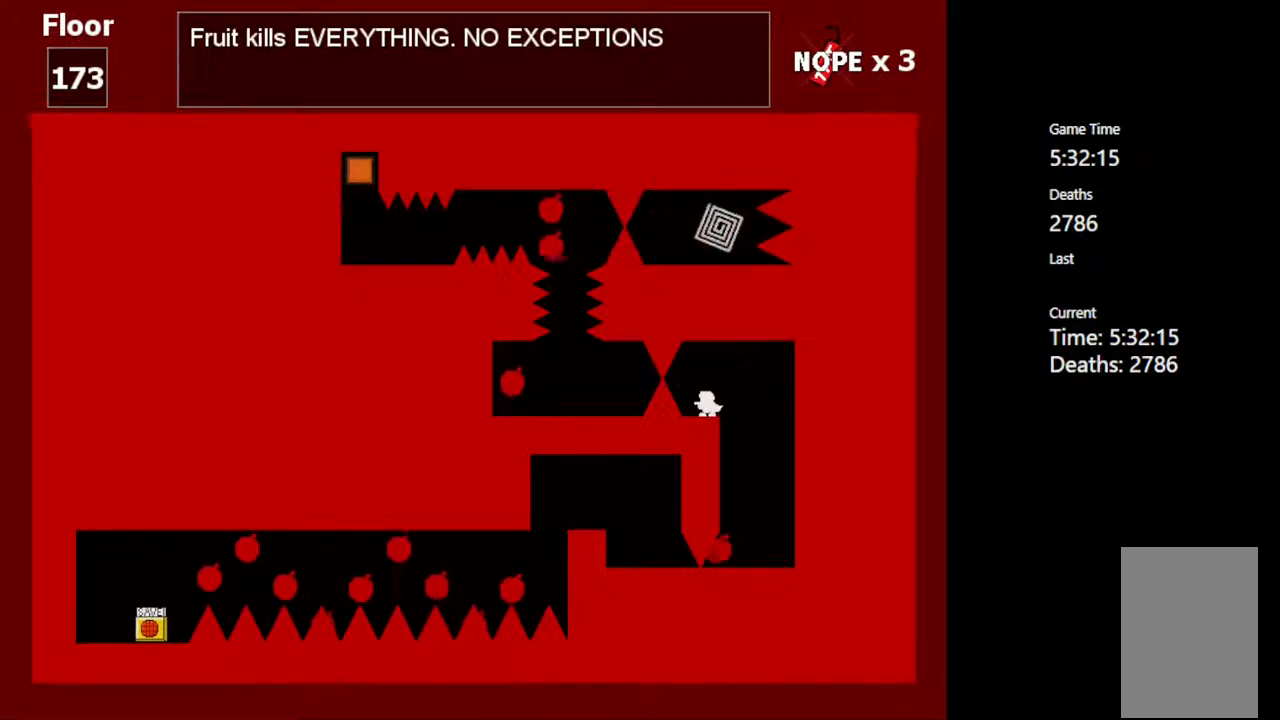
{"keys": [], "events": [[333, "z", "down"], [417, "z", "up"]]}
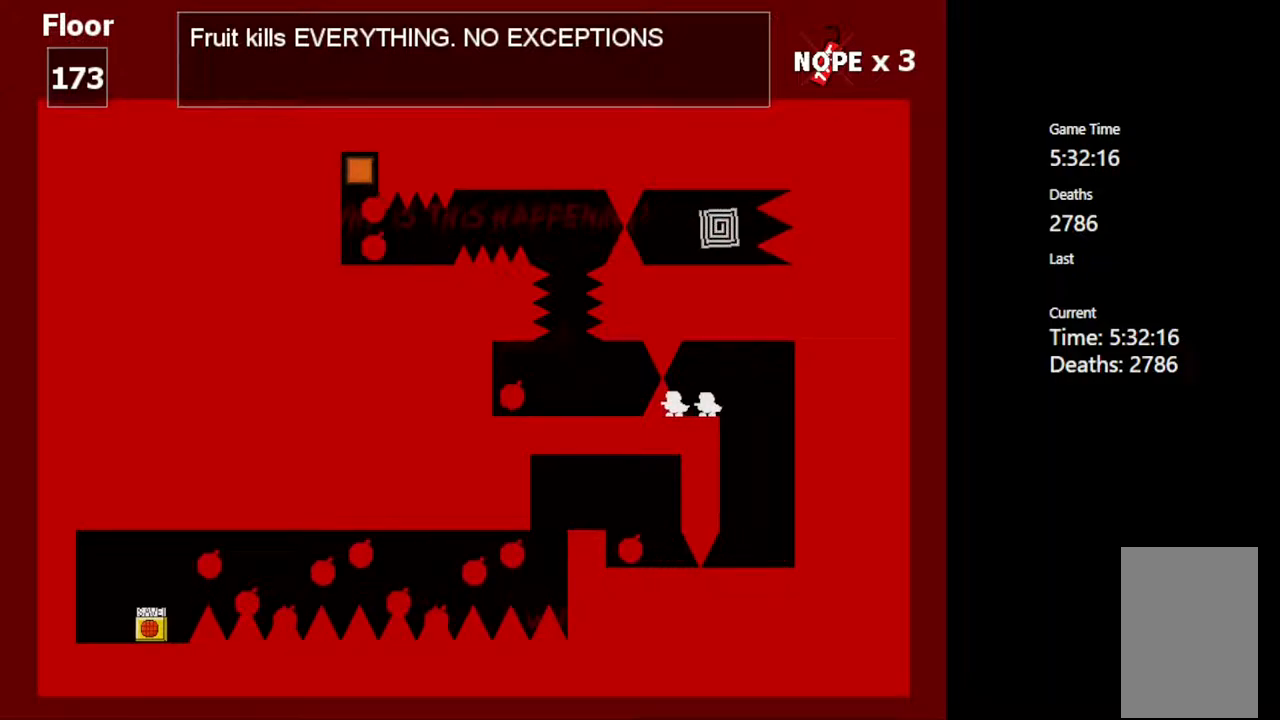
{"keys": [], "events": []}